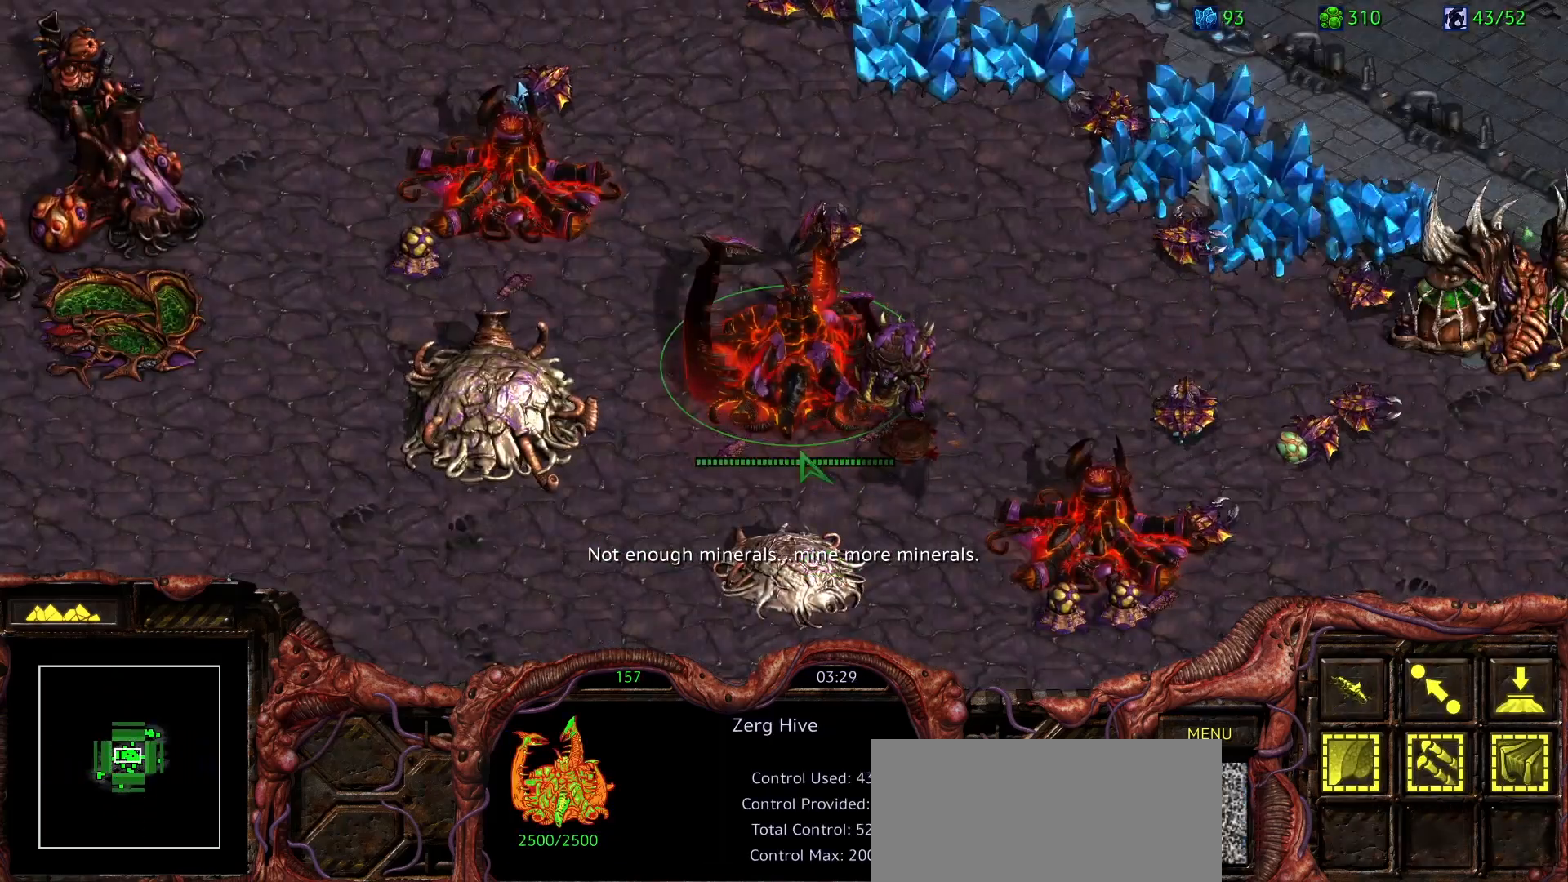
Gameplay with keyboard and mouse; each line is a JSON object with the keys and mouse buttons held at the frame after it. "events" lists presses ("down") and releases ("up") of "0", "1", "2", "3", "4", "5", "6", "7", "8", "9", "a", "alt", "b", "c", "ctrl", "d", "e", "escape", "f", "f10", "f2", "f3", "f4", "g", "h", "i", "j", "k", "l", "m", "n", "o", "p", "q", "r", "return", "s", "shift", "space", "t", "u", "v", "w", "x", "y", "z", "mouse_left" and "mouse_right" between this image and that frame as [ms after this image, input, new state], when the widget could be followed in between. "mouse_left", "mouse_right" = the "left", "right" buttons of the "mouse" list. No other keys are recorded. Mouse movement is not recorded.
{"keys": [], "mouse": [], "events": [[50, "ctrl", "down"], [200, "mouse_left", "down"], [283, "mouse_left", "up"], [483, "ctrl", "up"]]}
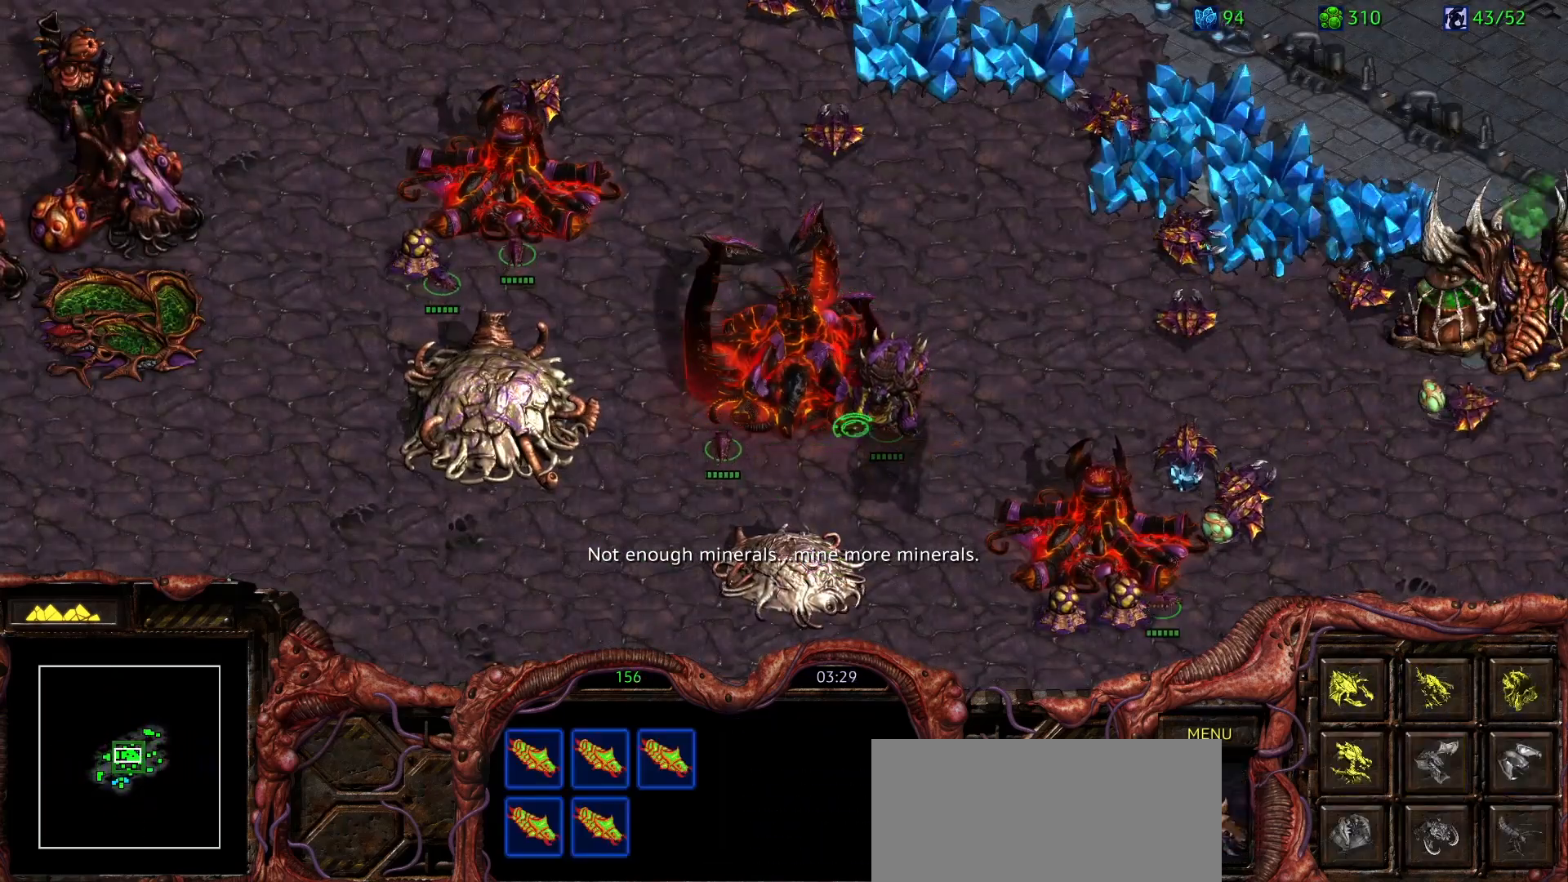
{"keys": [], "mouse": [], "events": [[17, "d", "down"], [117, "d", "up"], [200, "mouse_left", "down"], [300, "mouse_left", "up"]]}
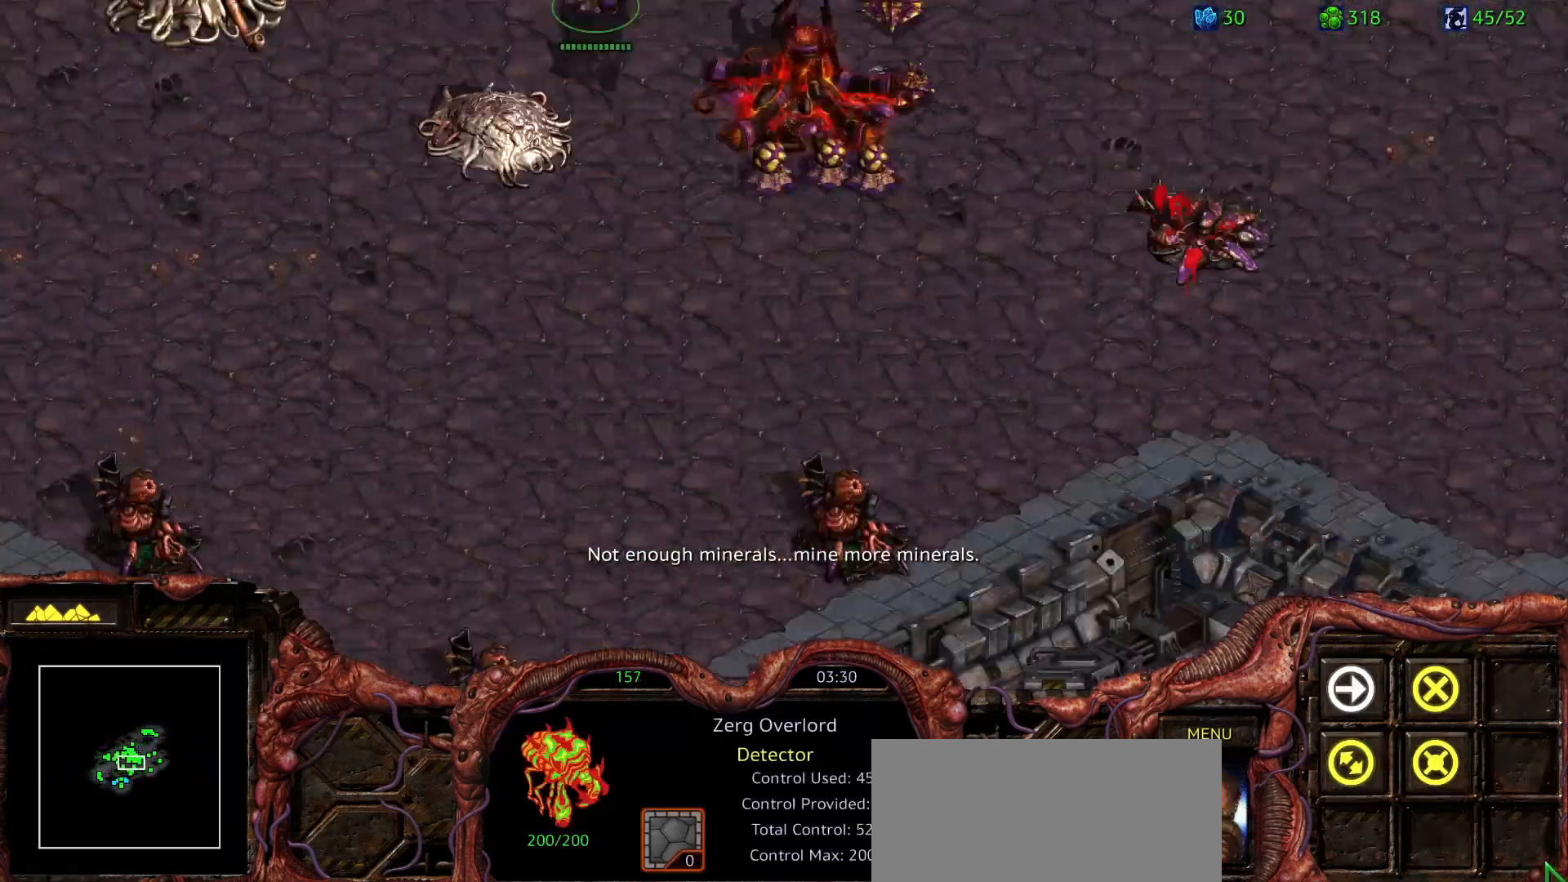
{"keys": ["1"], "mouse": [], "events": [[133, "mouse_right", "down"], [233, "space", "down"], [267, "mouse_right", "up"], [417, "space", "up"], [467, "1", "down"]]}
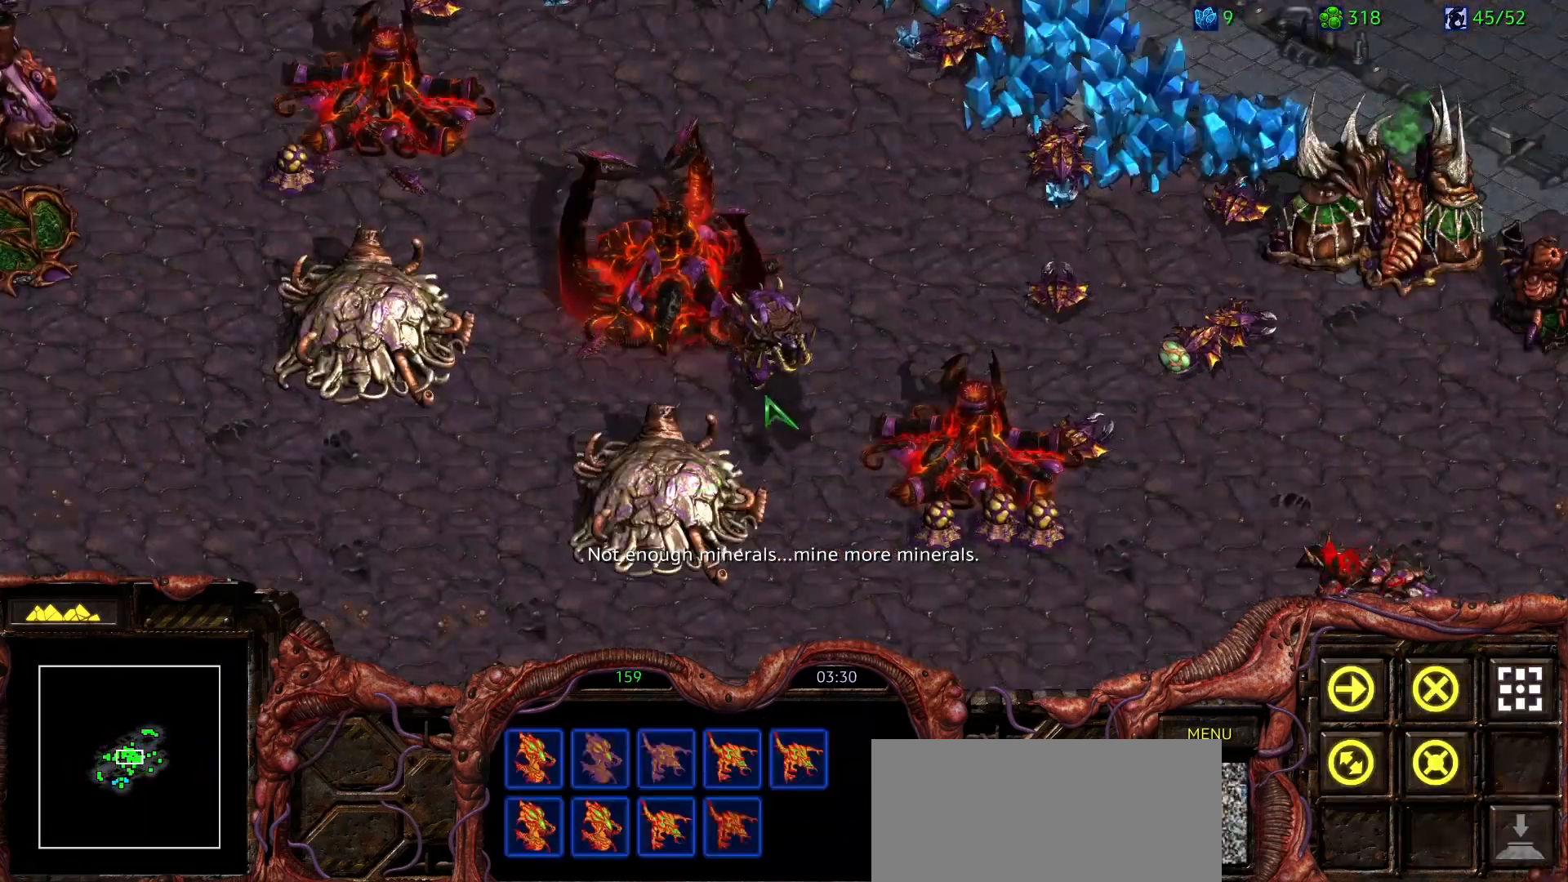
{"keys": [], "mouse": [], "events": [[50, "1", "up"], [100, "1", "down"], [250, "1", "up"]]}
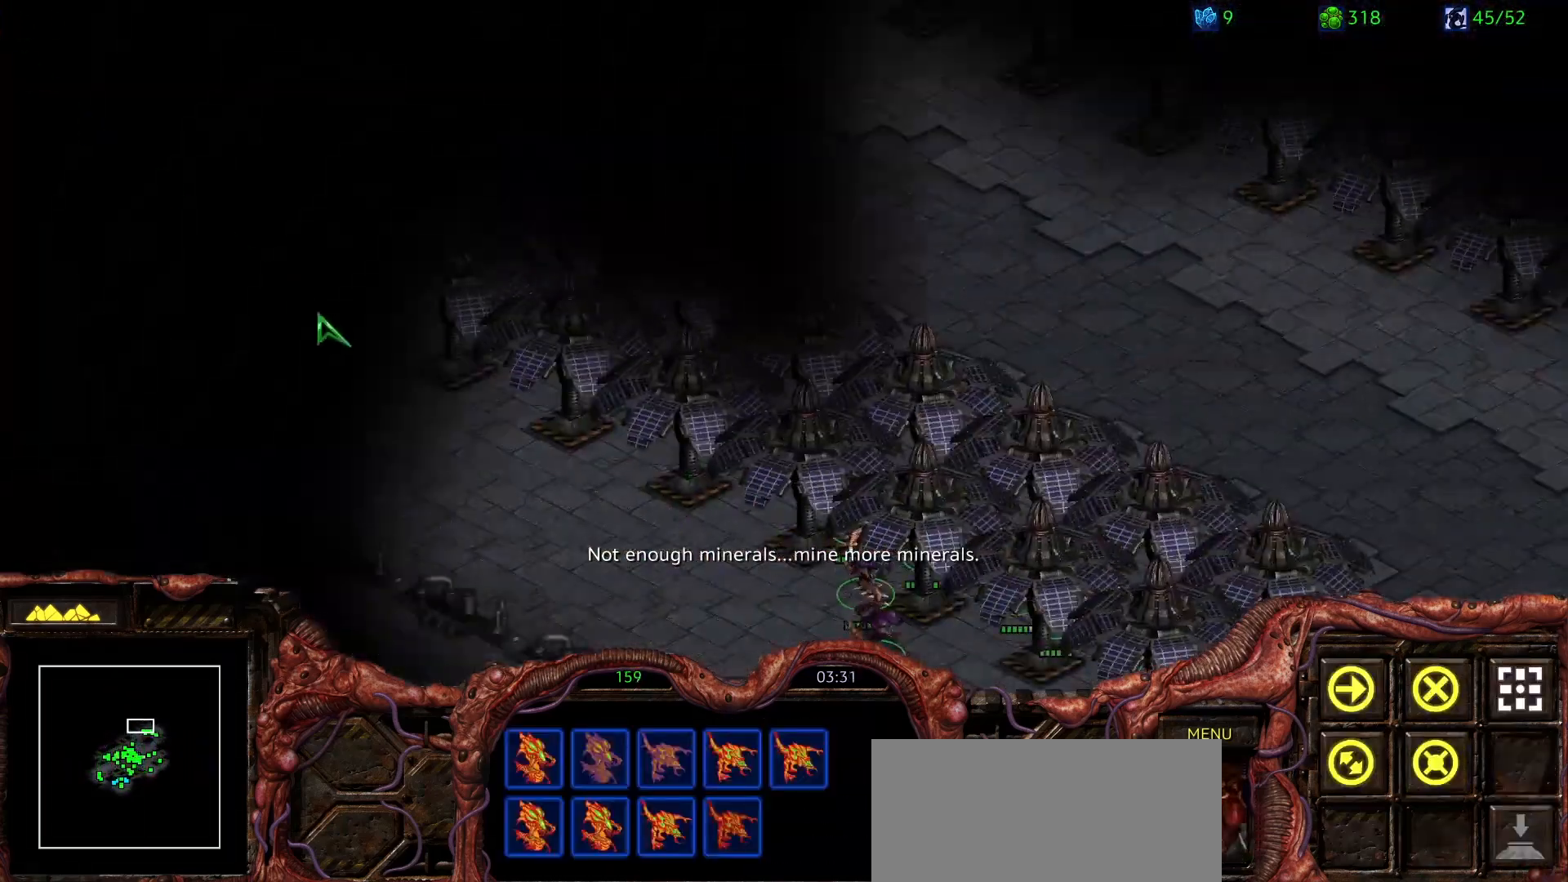
{"keys": [], "mouse": ["left"], "events": [[117, "a", "down"], [167, "mouse_left", "down"], [217, "a", "up"], [250, "mouse_left", "up"], [400, "a", "down"], [450, "mouse_left", "down"], [483, "a", "up"]]}
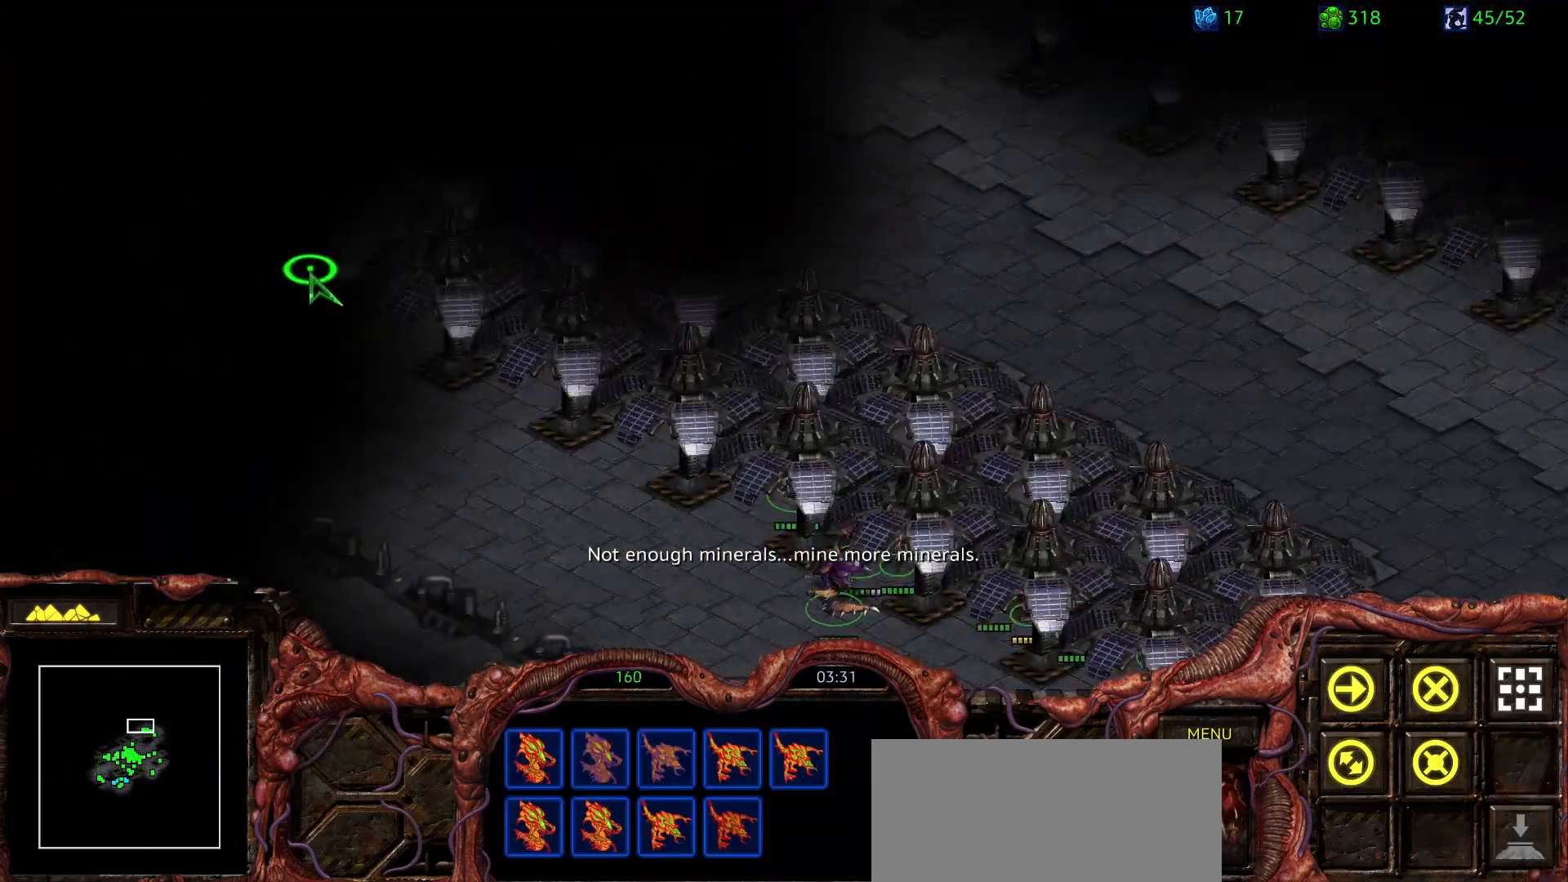
{"keys": [], "mouse": ["right"], "events": [[33, "mouse_left", "up"], [183, "a", "down"], [317, "a", "up"], [317, "mouse_left", "down"], [417, "mouse_left", "up"], [500, "mouse_right", "down"]]}
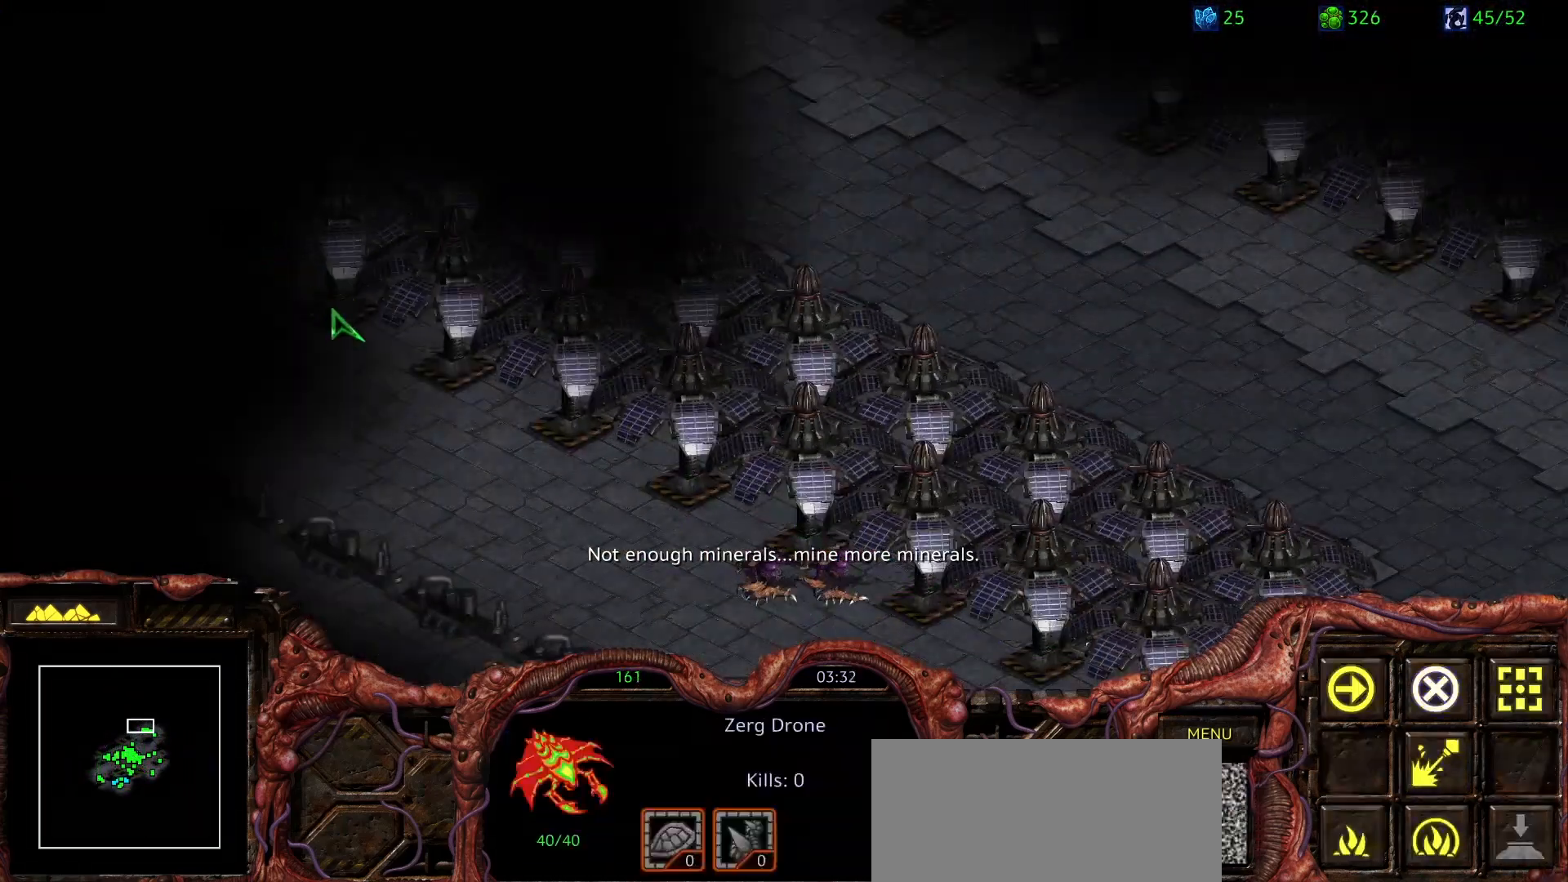
{"keys": [], "mouse": ["right"], "events": [[150, "mouse_right", "up"], [250, "mouse_right", "down"], [333, "mouse_right", "up"], [433, "mouse_right", "down"]]}
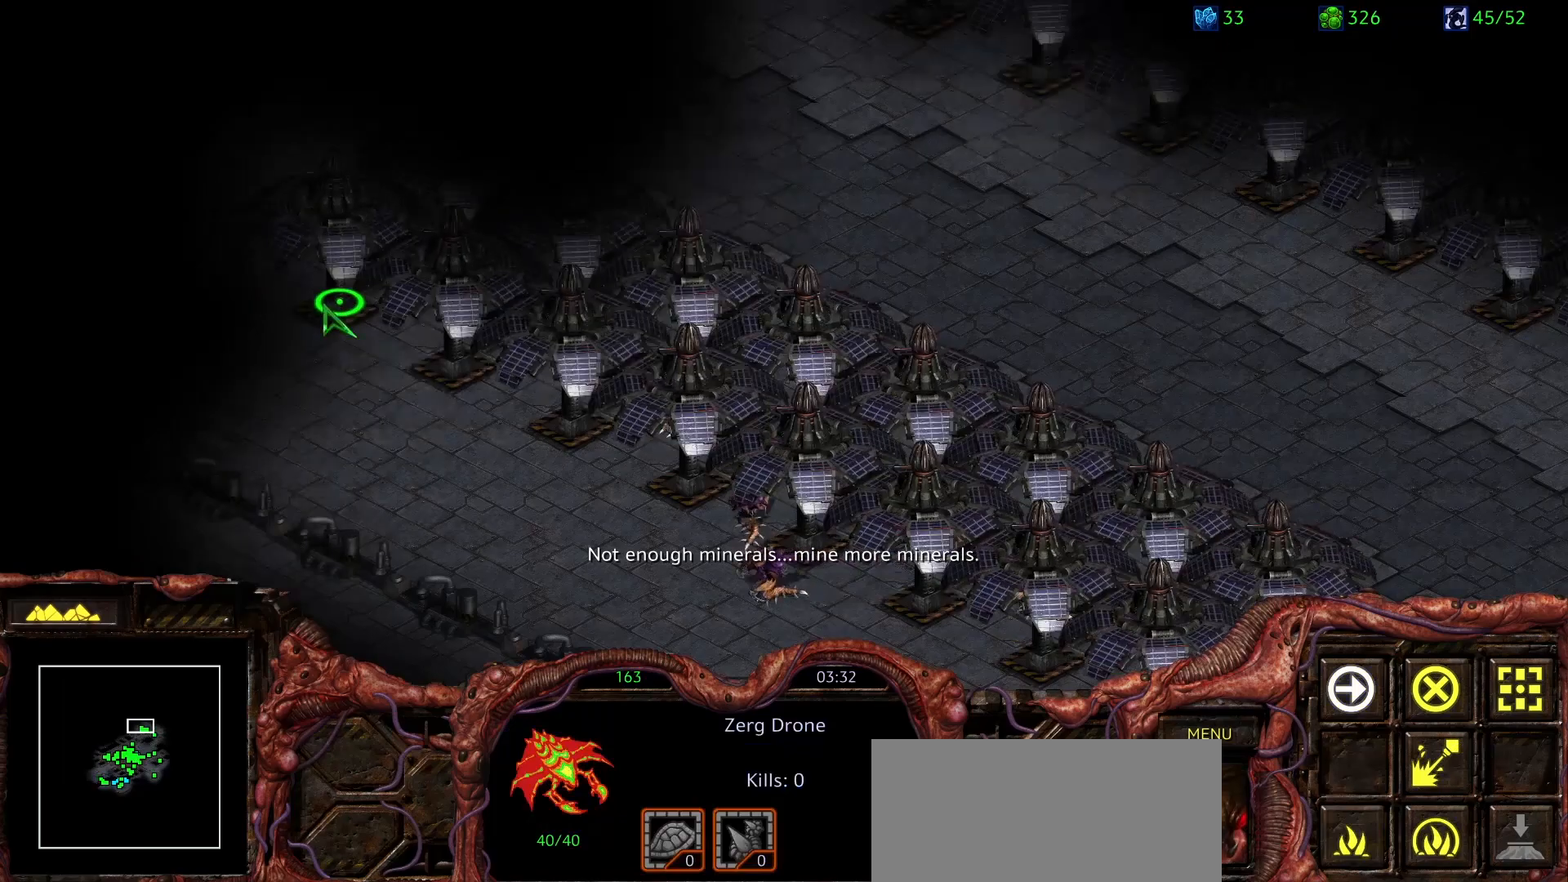
{"keys": [], "mouse": [], "events": [[67, "mouse_right", "up"], [117, "mouse_right", "down"], [217, "mouse_right", "up"]]}
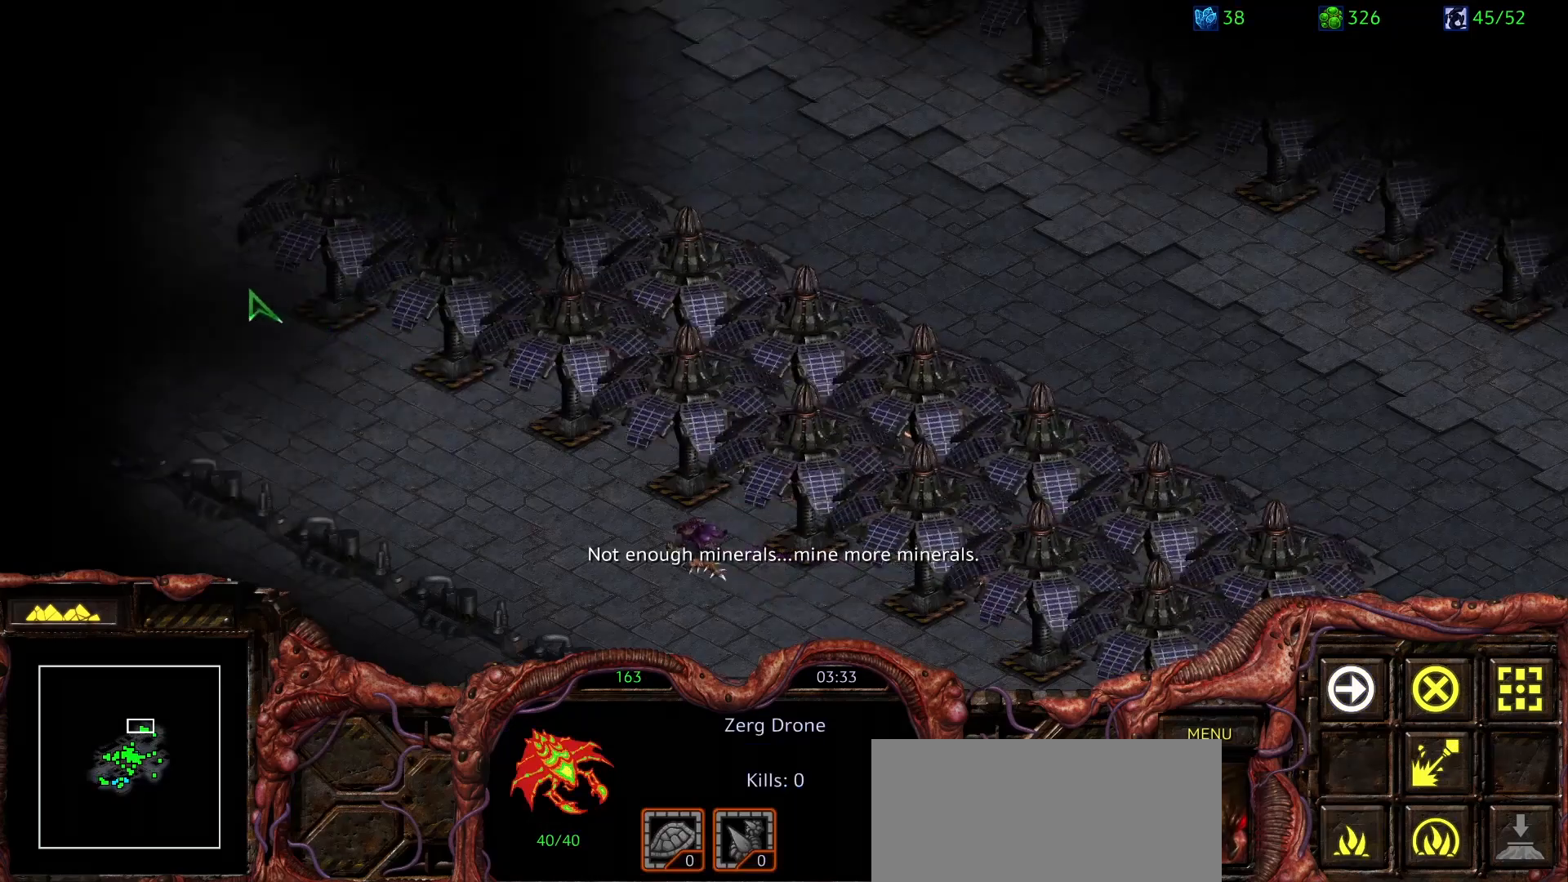
{"keys": [], "mouse": [], "events": [[33, "mouse_right", "down"], [133, "mouse_right", "up"], [183, "mouse_right", "down"], [267, "1", "down"], [267, "mouse_right", "up"], [367, "mouse_right", "down"], [417, "1", "up"], [500, "mouse_right", "up"]]}
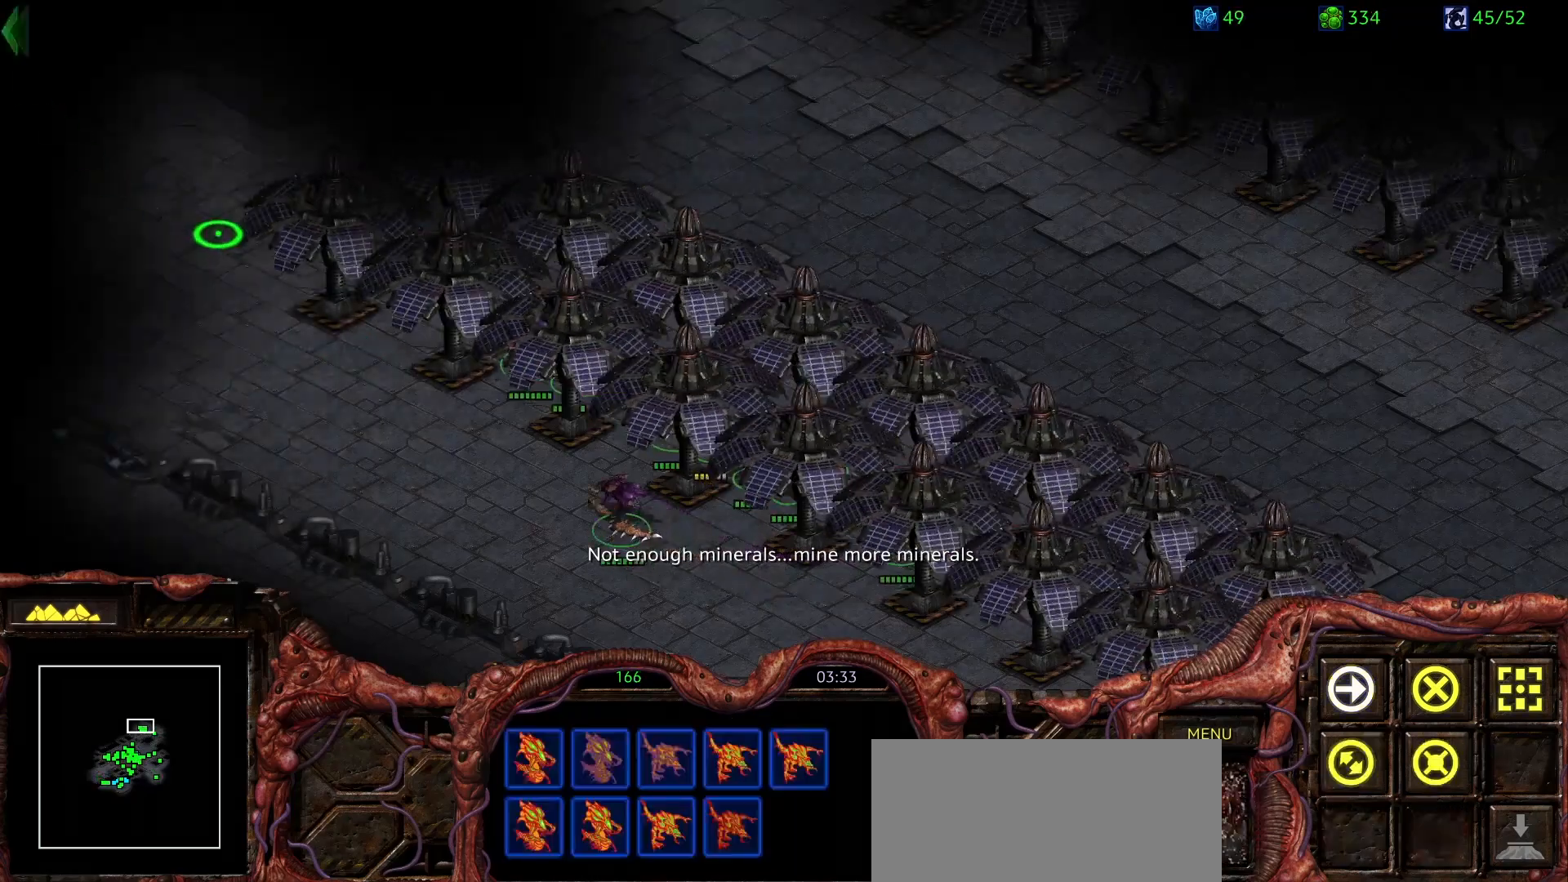
{"keys": [], "mouse": ["right"], "events": [[200, "mouse_right", "down"], [333, "mouse_right", "up"], [433, "mouse_right", "down"]]}
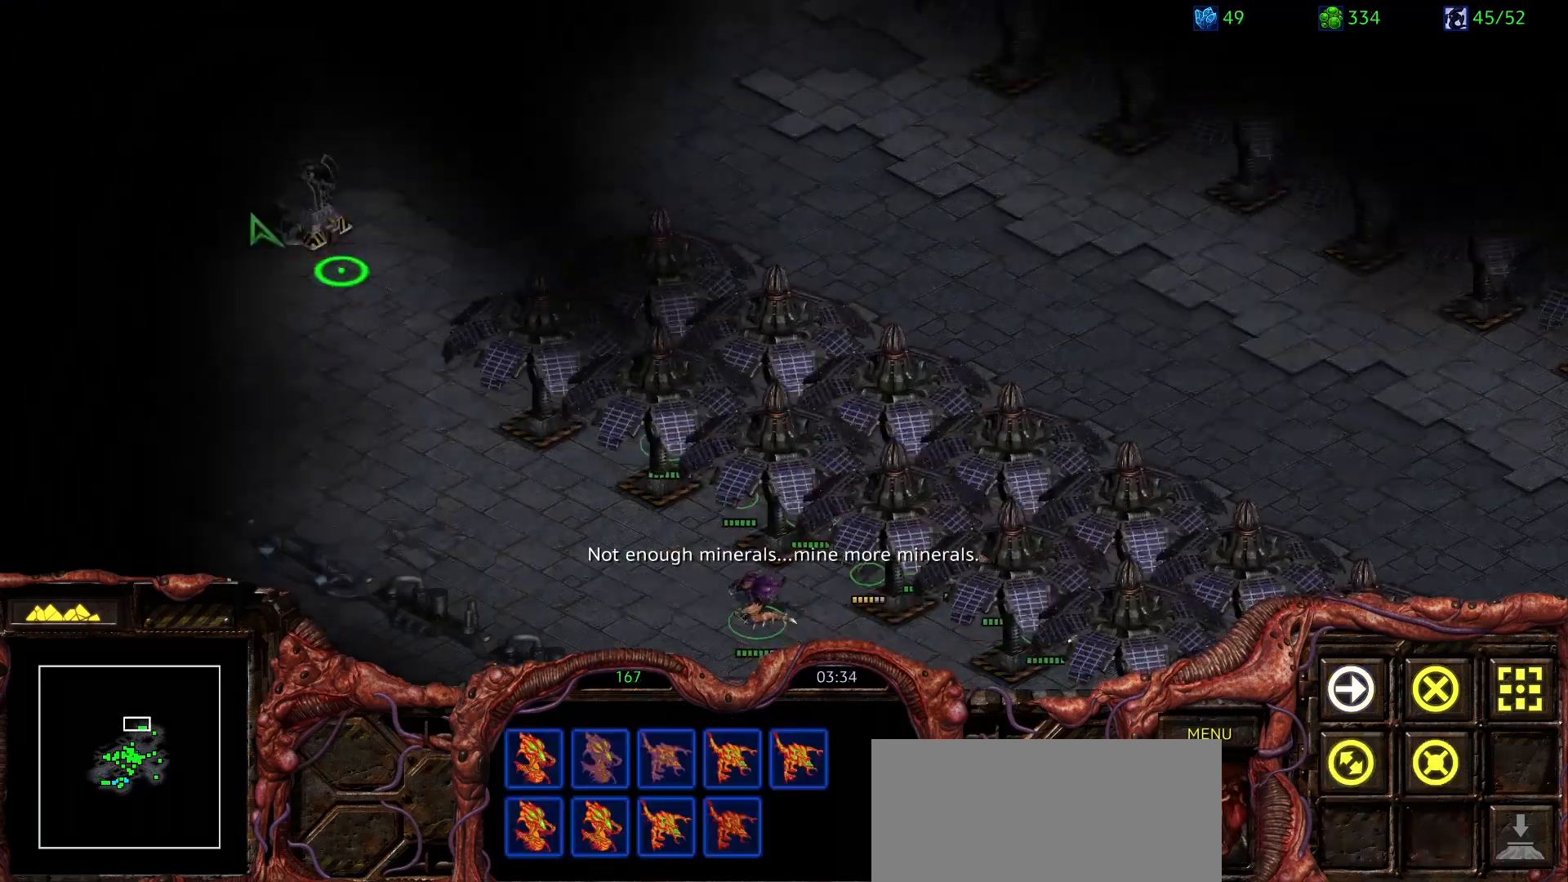
{"keys": [], "mouse": [], "events": [[67, "mouse_right", "up"], [350, "mouse_right", "down"], [450, "mouse_right", "up"]]}
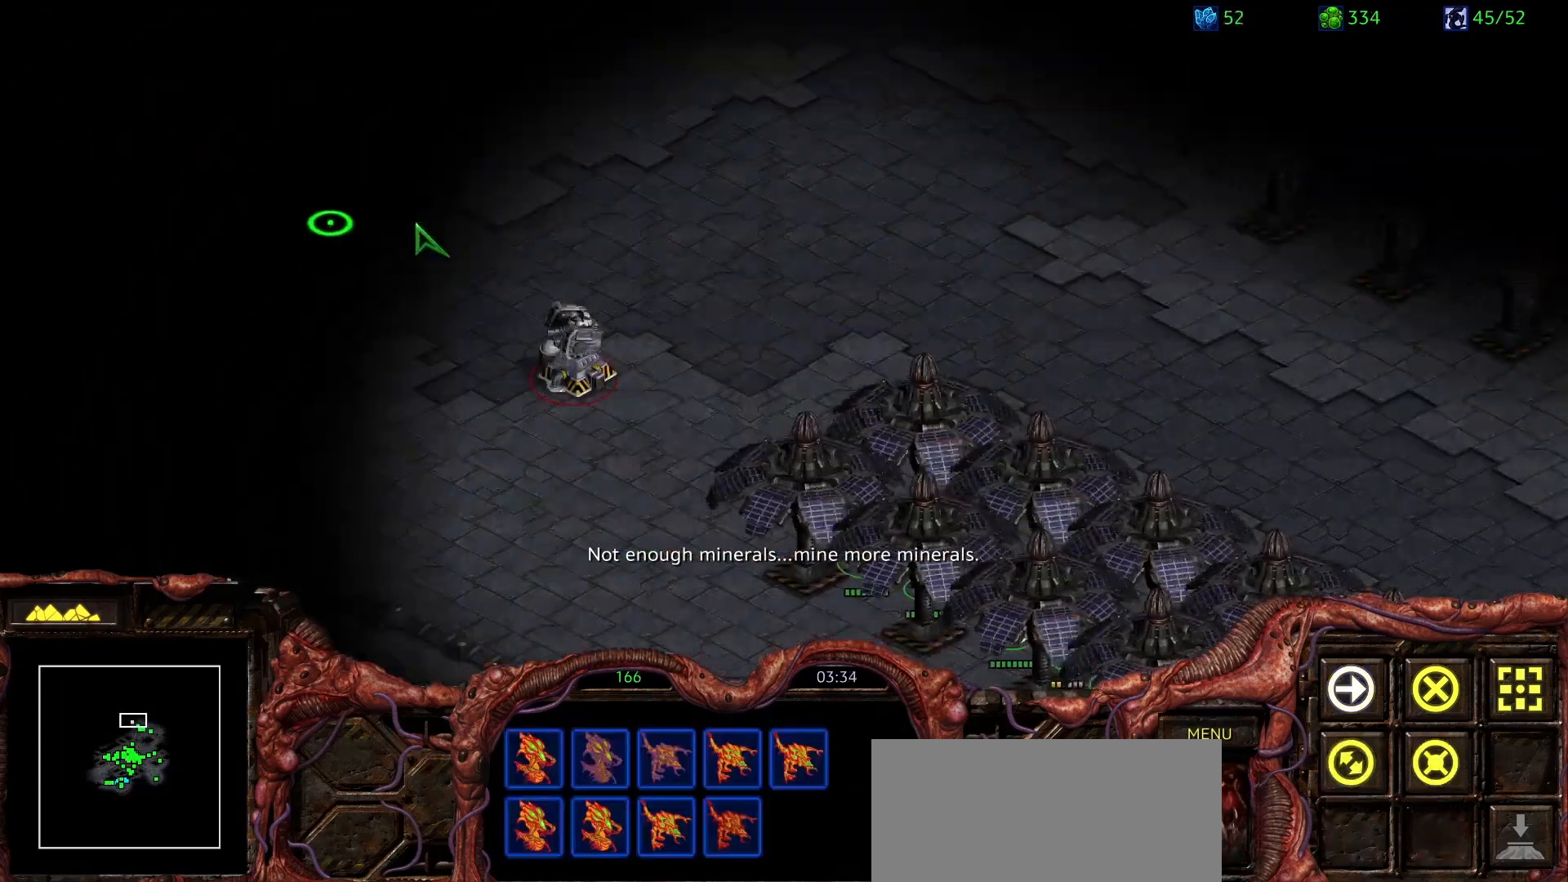
{"keys": [], "mouse": [], "events": [[33, "mouse_right", "down"], [133, "mouse_right", "up"], [267, "mouse_right", "down"], [417, "mouse_right", "up"]]}
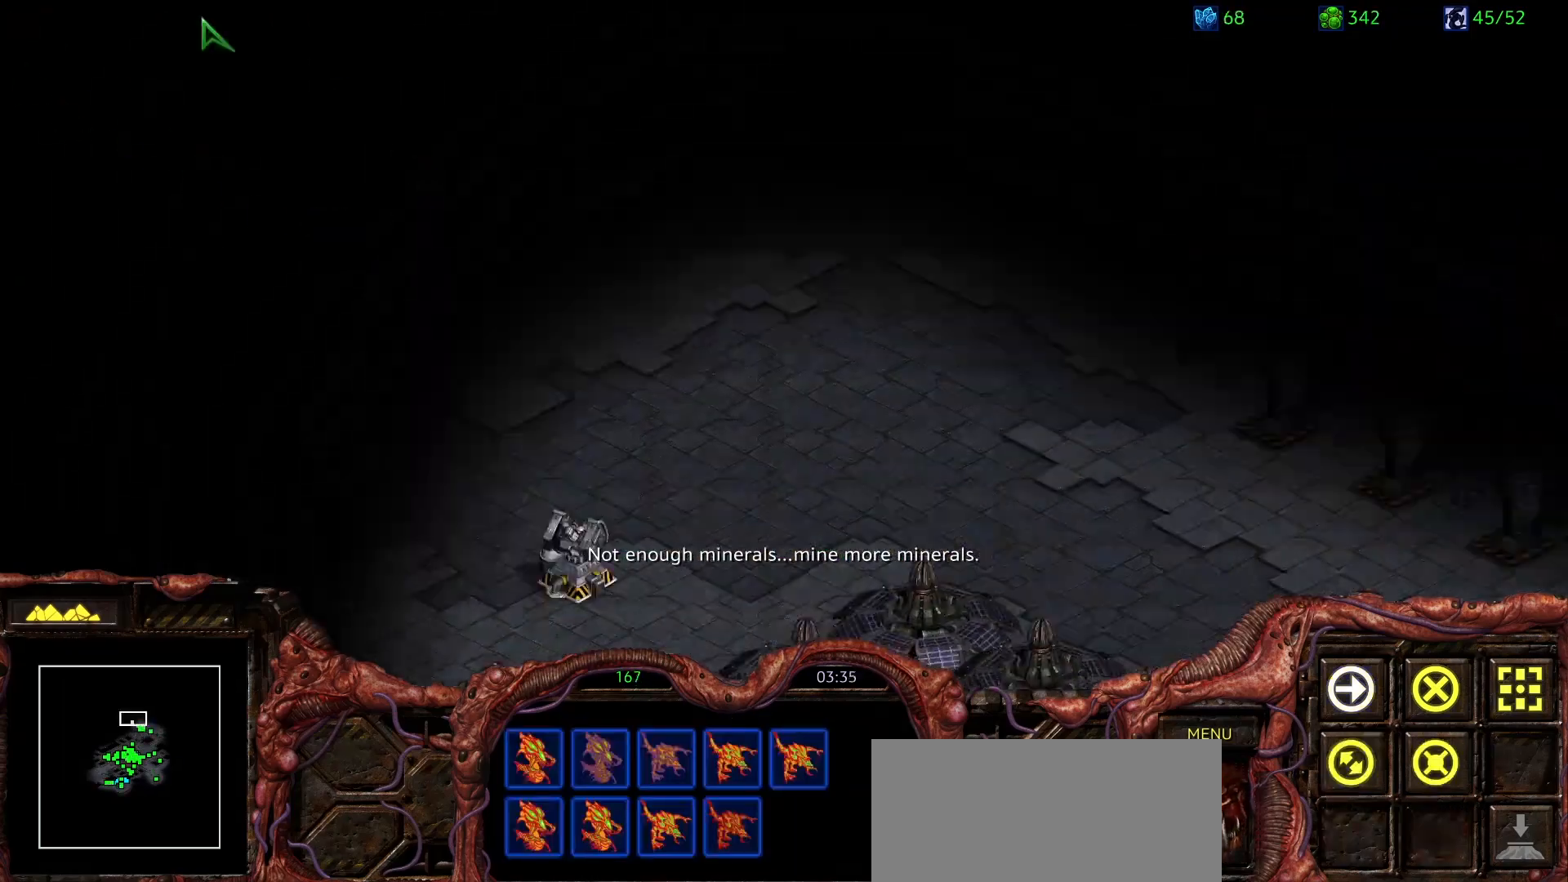
{"keys": [], "mouse": [], "events": [[150, "mouse_right", "down"], [283, "mouse_right", "up"], [383, "mouse_right", "down"], [467, "mouse_right", "up"]]}
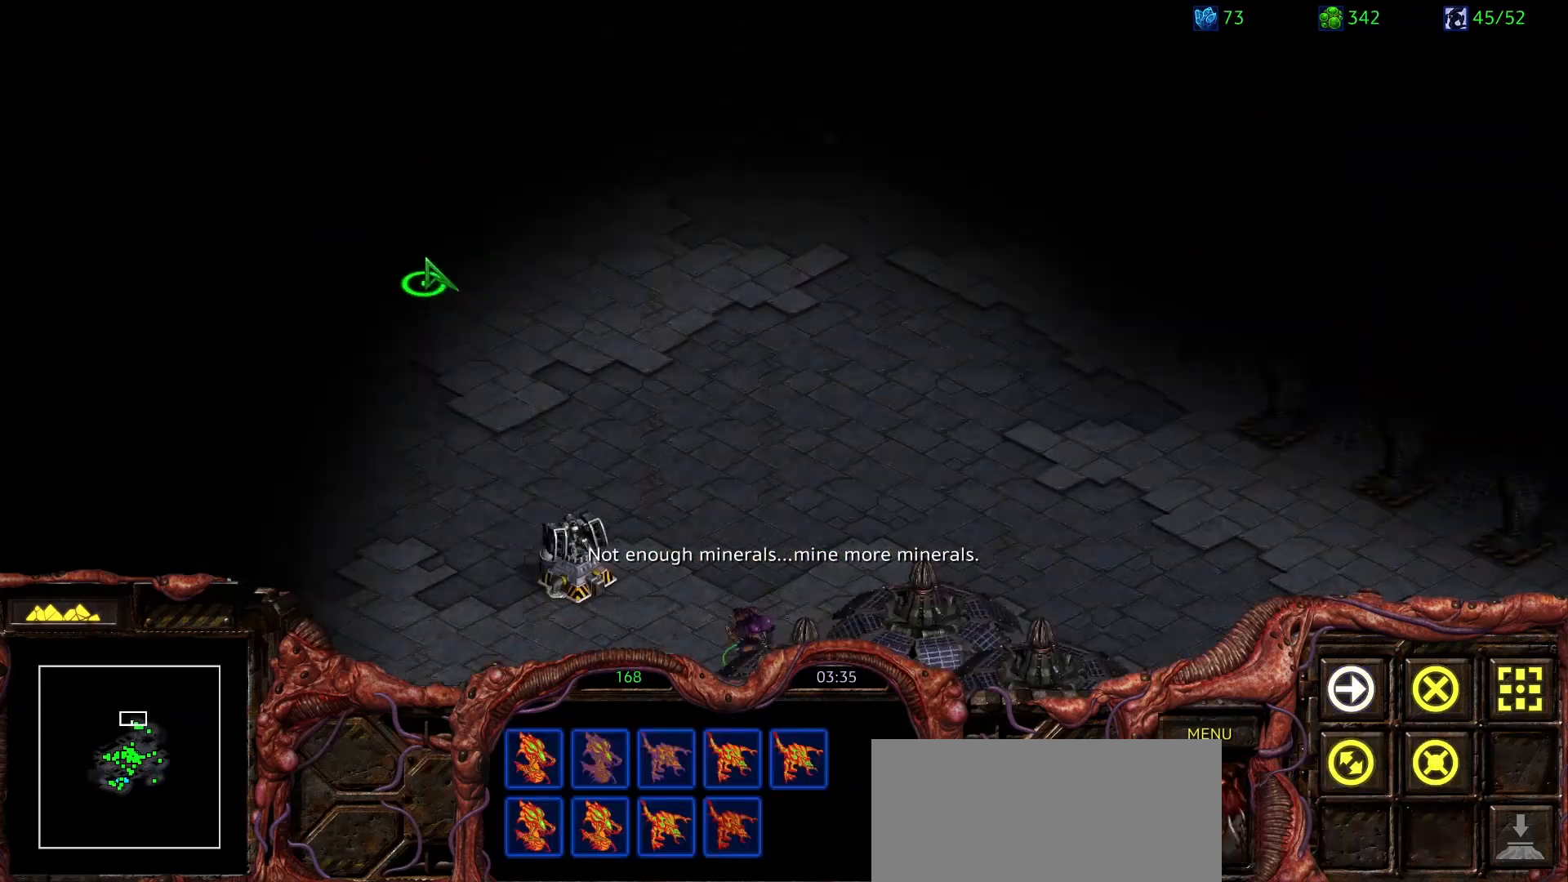
{"keys": [], "mouse": ["right"], "events": [[67, "mouse_right", "down"], [167, "mouse_right", "up"], [250, "mouse_right", "down"], [350, "mouse_right", "up"], [450, "mouse_right", "down"]]}
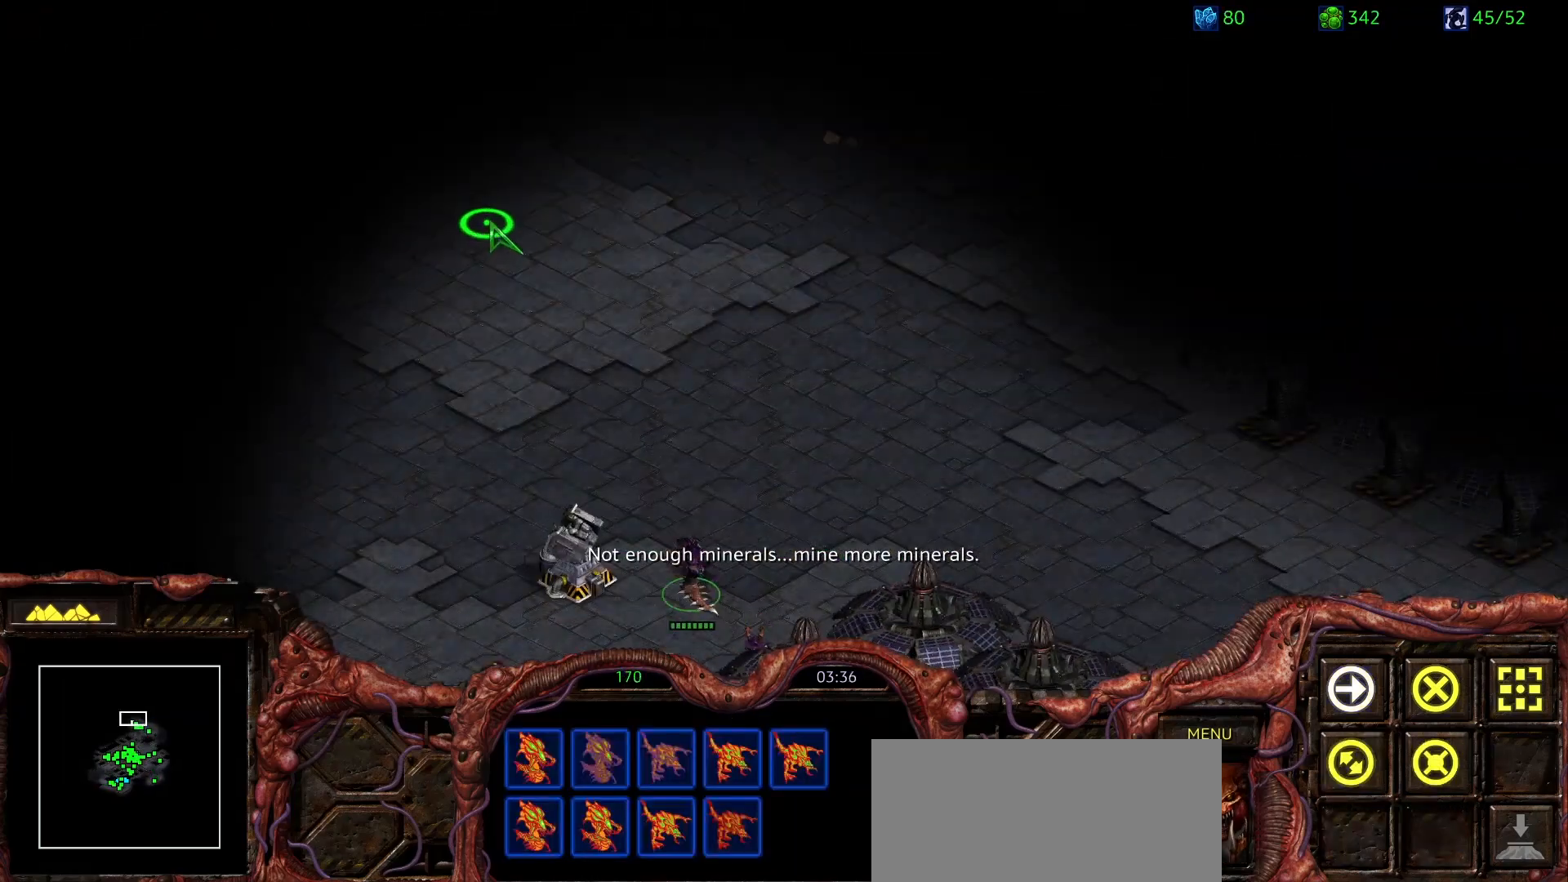
{"keys": ["a"], "mouse": [], "events": [[83, "mouse_right", "up"], [133, "mouse_right", "down"], [267, "mouse_right", "up"], [317, "mouse_right", "down"], [467, "mouse_right", "up"], [500, "a", "down"]]}
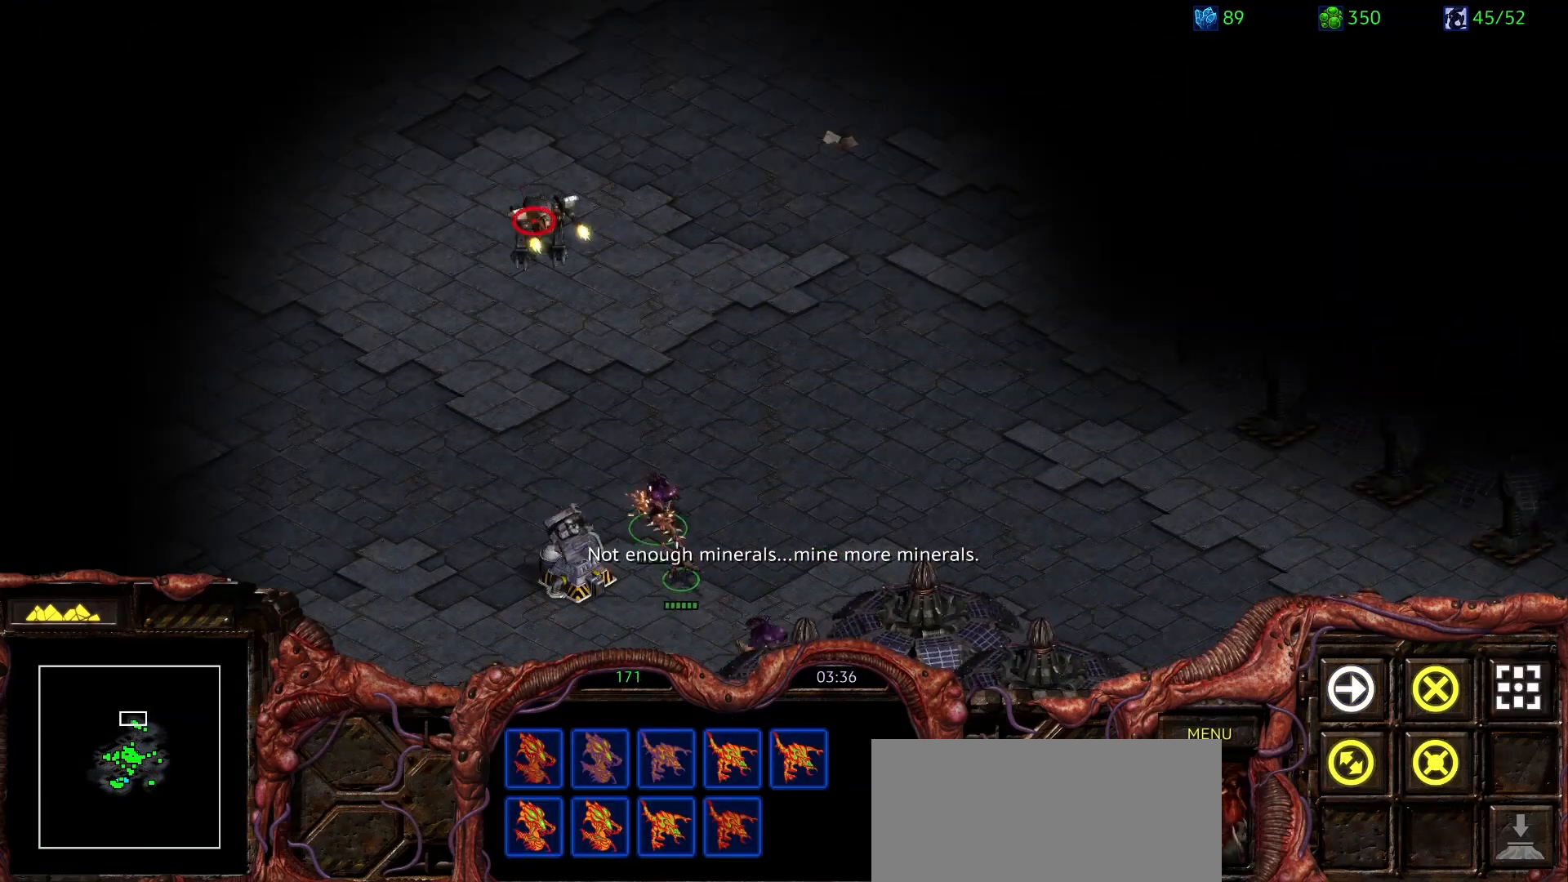
{"keys": [], "mouse": ["right"], "events": [[150, "a", "up"], [150, "mouse_left", "down"], [250, "mouse_left", "up"], [283, "8", "down"], [383, "mouse_right", "down"], [483, "8", "up"]]}
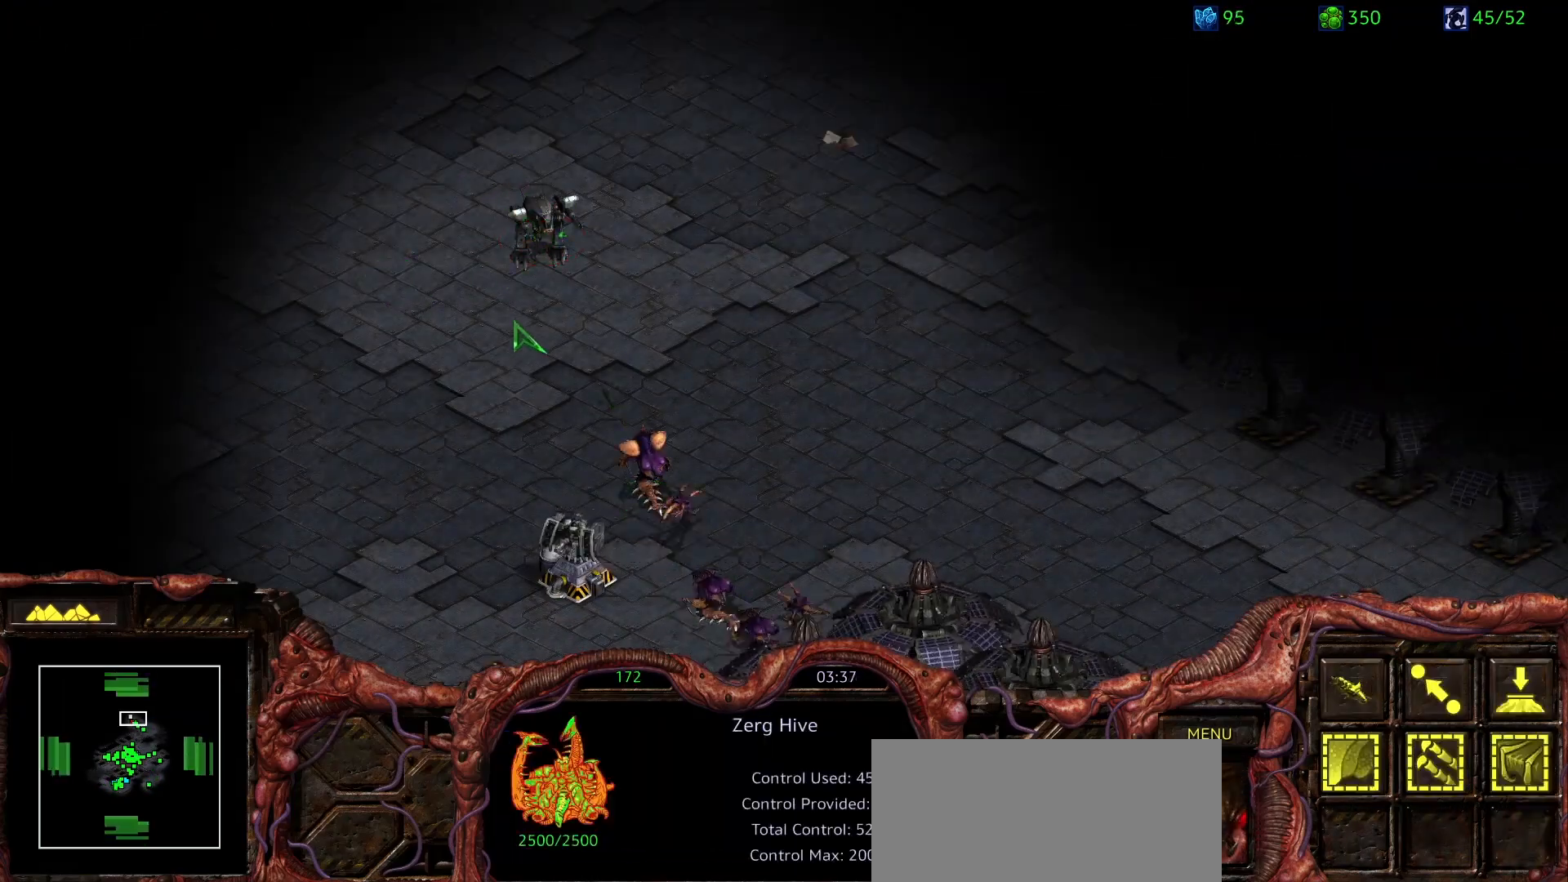
{"keys": [], "mouse": [], "events": [[33, "mouse_right", "up"]]}
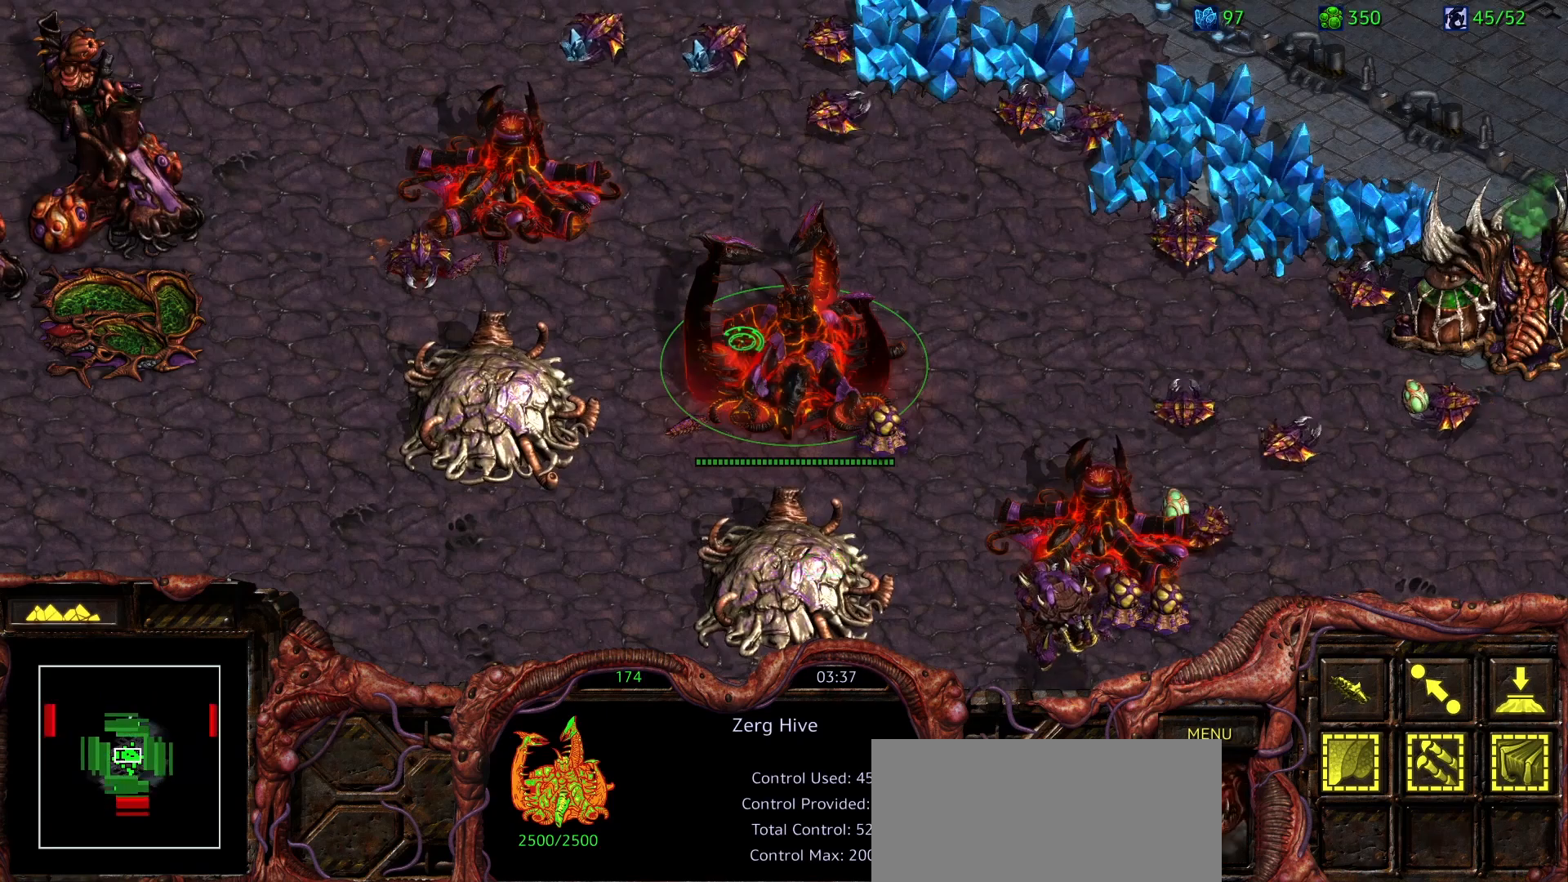
{"keys": ["d", "s"], "mouse": [], "events": [[83, "mouse_left", "down"], [183, "mouse_left", "up"], [183, "s", "down"], [267, "d", "down"], [317, "mouse_left", "down"], [317, "s", "up"], [367, "d", "up"], [417, "mouse_left", "up"], [417, "s", "down"], [500, "d", "down"]]}